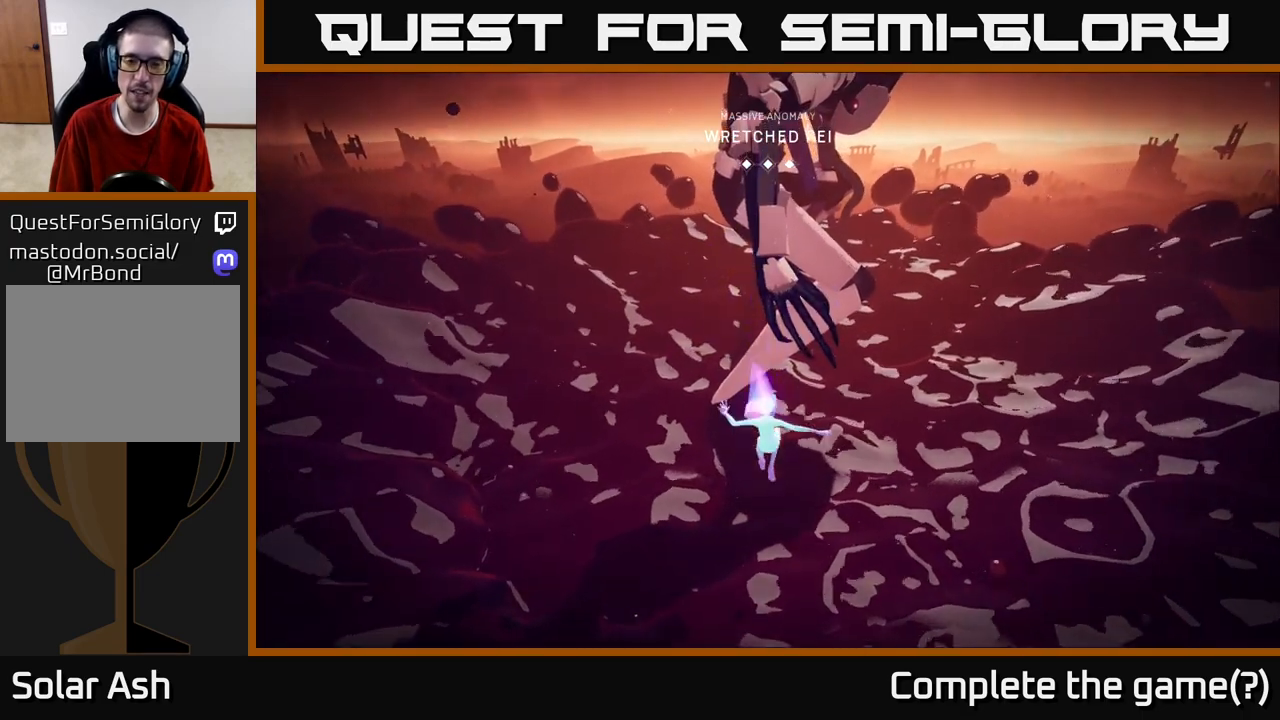
Gameplay with a controller (Xbox layout); each line is a JSON object with the inputs held at the frame after it. "events" lists button and stick changes between this image and that frame as [ms after this image, input, new state], when the widget could be followed in between.
{"buttons": [], "left_stick": "up", "right_stick": "down", "events": [[83, "right_stick", "down"]]}
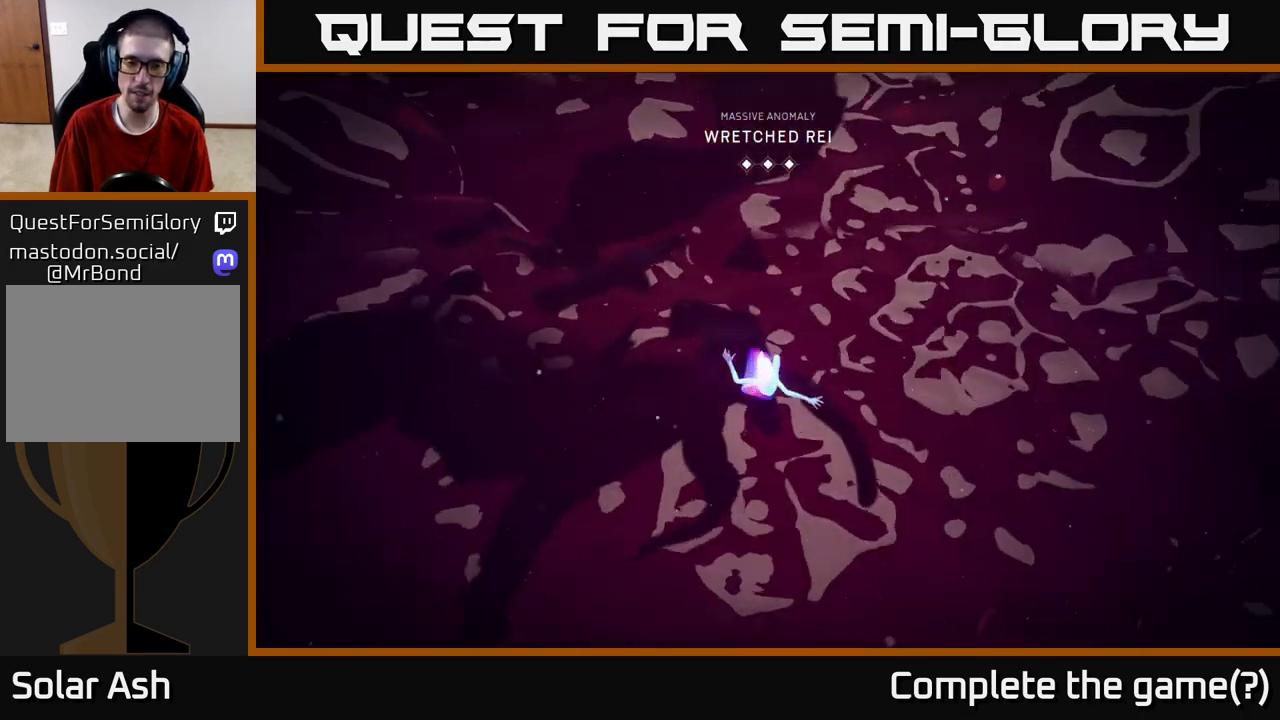
{"buttons": [], "left_stick": "down", "right_stick": "center", "events": [[17, "right_stick", "center"], [500, "left_stick", "down"]]}
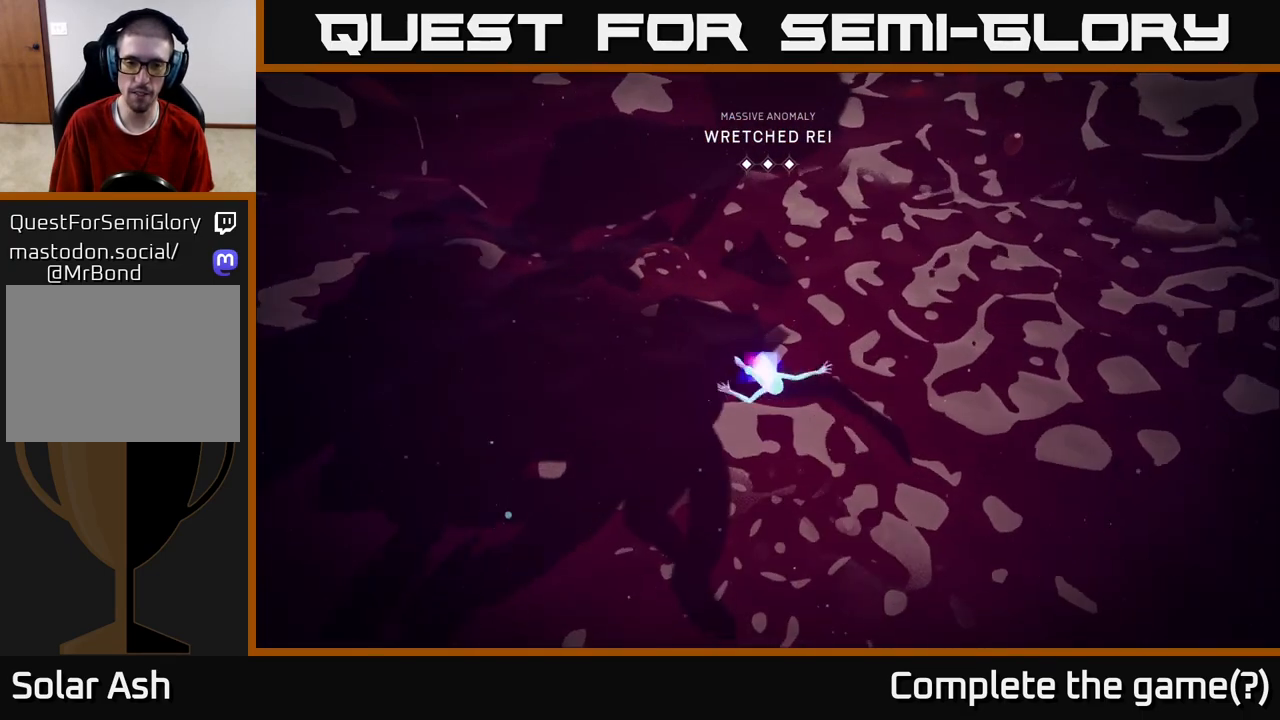
{"buttons": [], "left_stick": "down", "right_stick": "center", "events": [[117, "left_stick", "down-right"], [467, "left_stick", "down"]]}
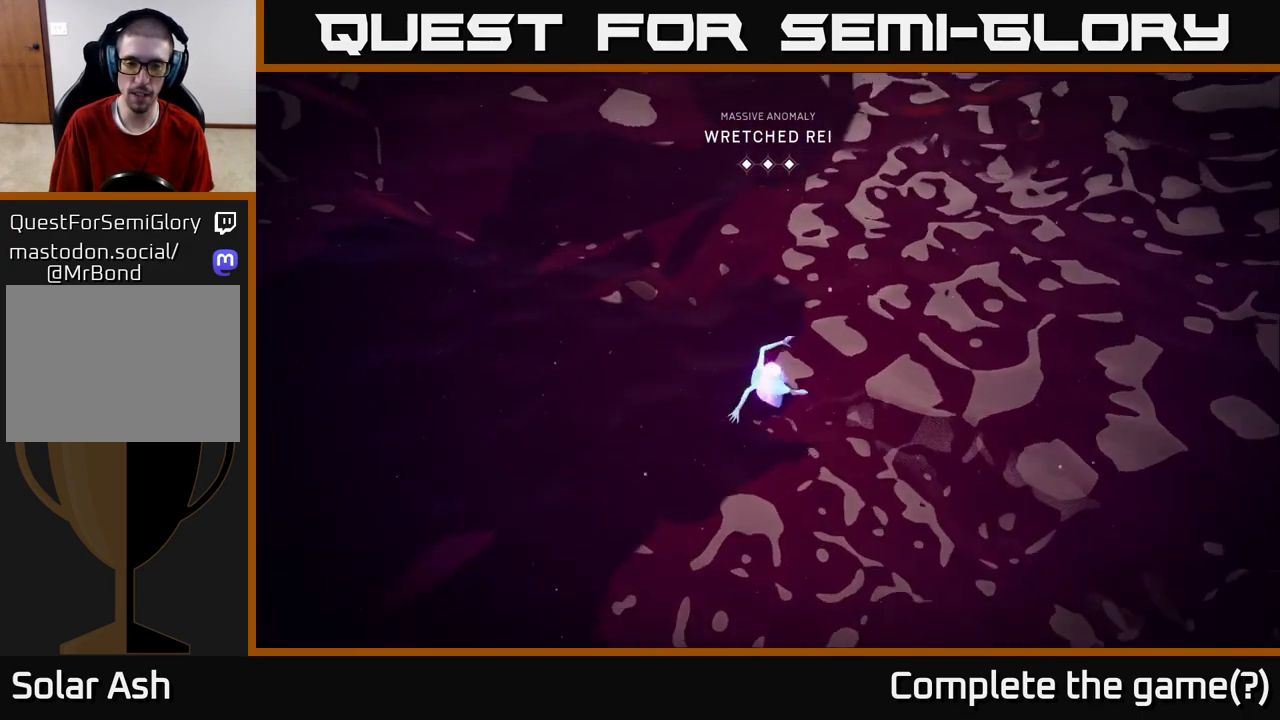
{"buttons": [], "left_stick": "down-left", "right_stick": "center", "events": [[500, "left_stick", "down-left"]]}
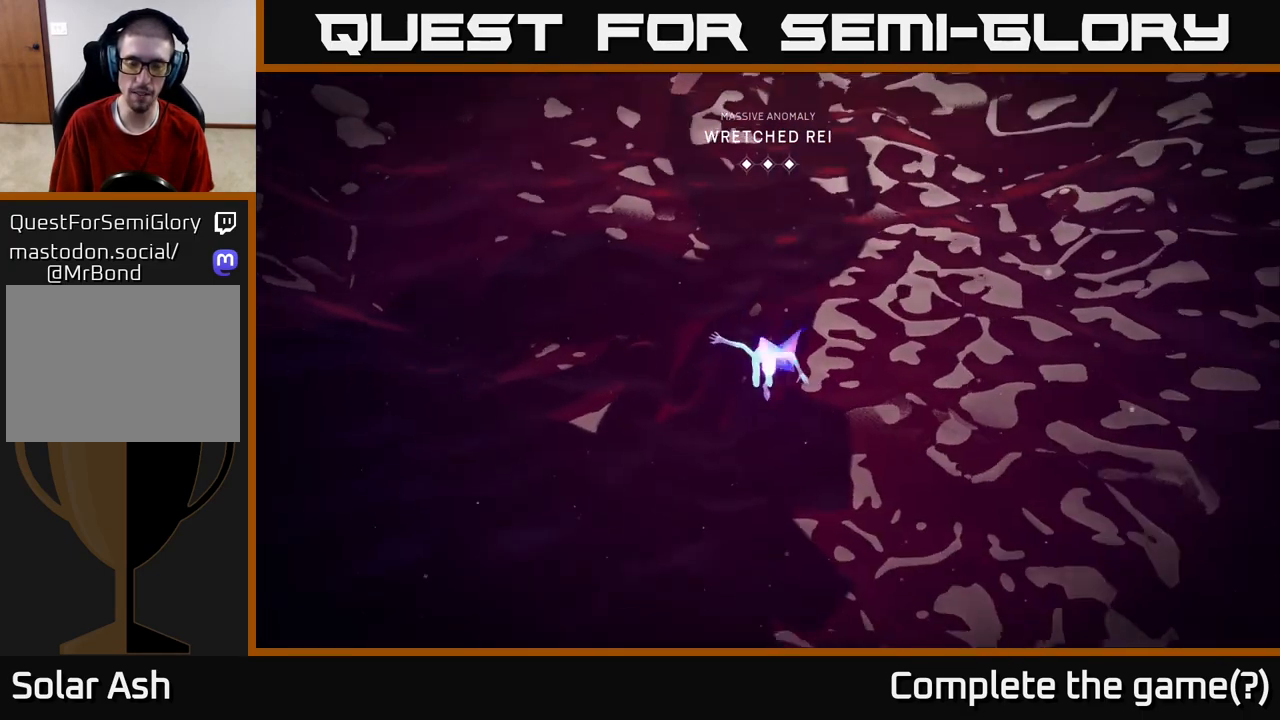
{"buttons": [], "left_stick": "down", "right_stick": "center", "events": [[250, "right_stick", "right"], [400, "right_stick", "center"], [450, "left_stick", "down"]]}
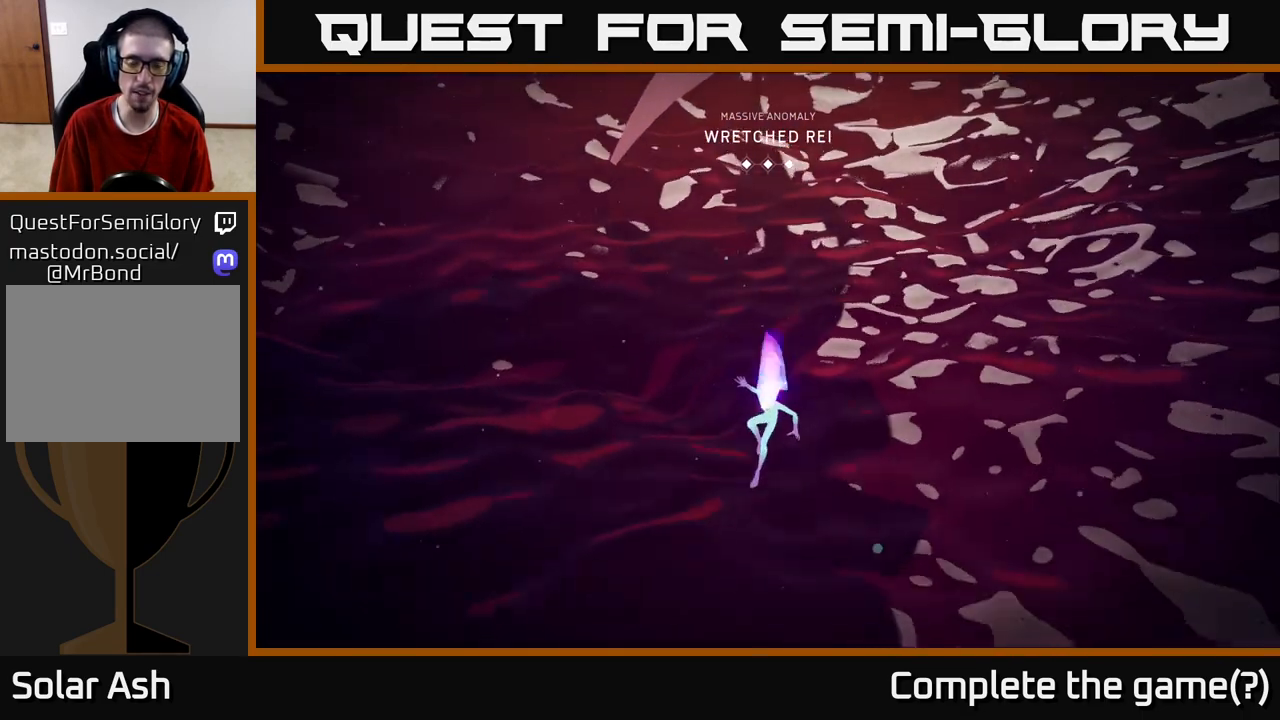
{"buttons": [], "left_stick": "down-right", "right_stick": "down-left", "events": [[83, "L2", "down"], [117, "right_stick", "up-right"], [233, "L2", "up"], [367, "right_stick", "center"], [483, "left_stick", "down-right"], [500, "right_stick", "down-left"]]}
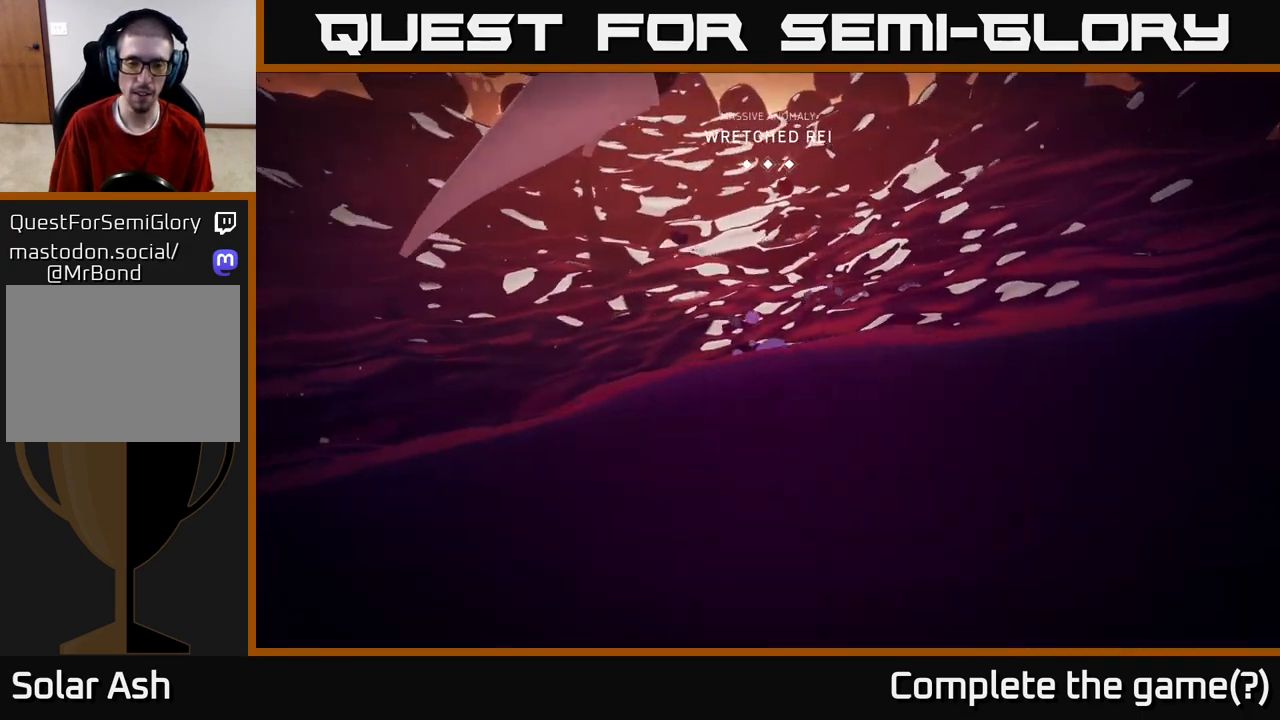
{"buttons": [], "left_stick": "down-right", "right_stick": "center", "events": [[267, "right_stick", "up-left"], [383, "right_stick", "center"]]}
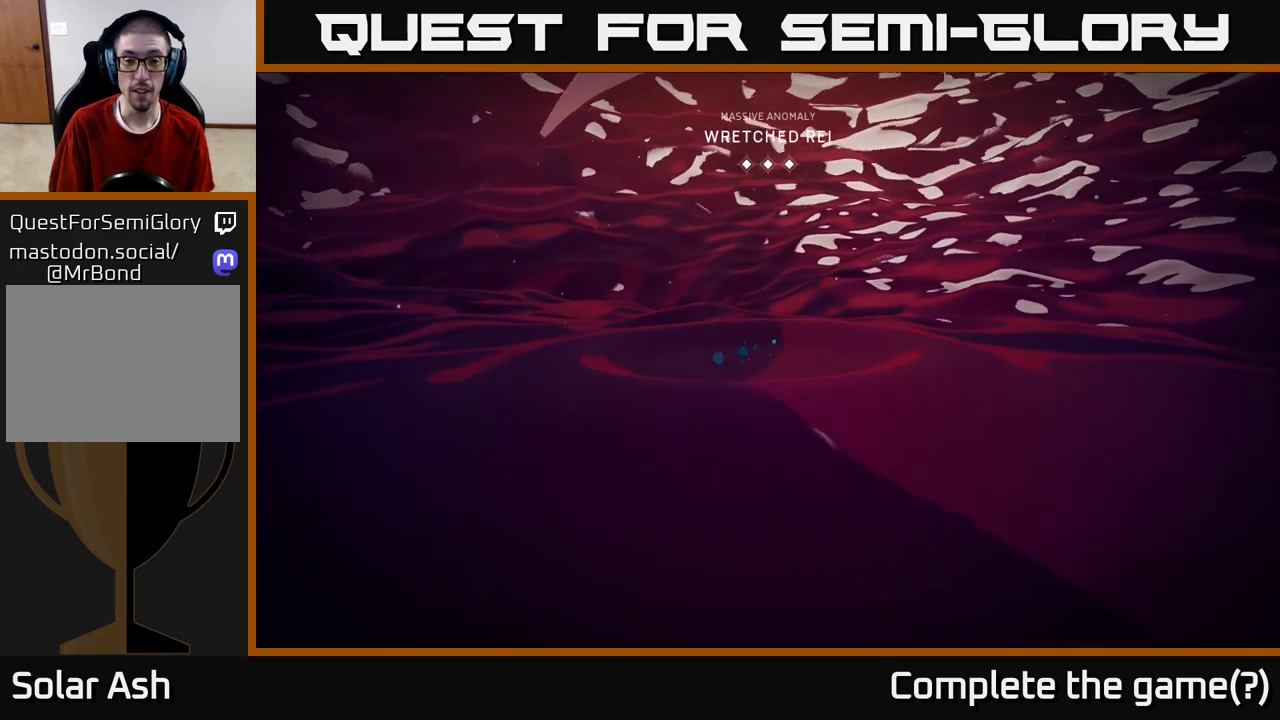
{"buttons": ["L2", "R2"], "left_stick": "down-right", "right_stick": "center", "events": [[183, "L2", "down"], [250, "R2", "down"]]}
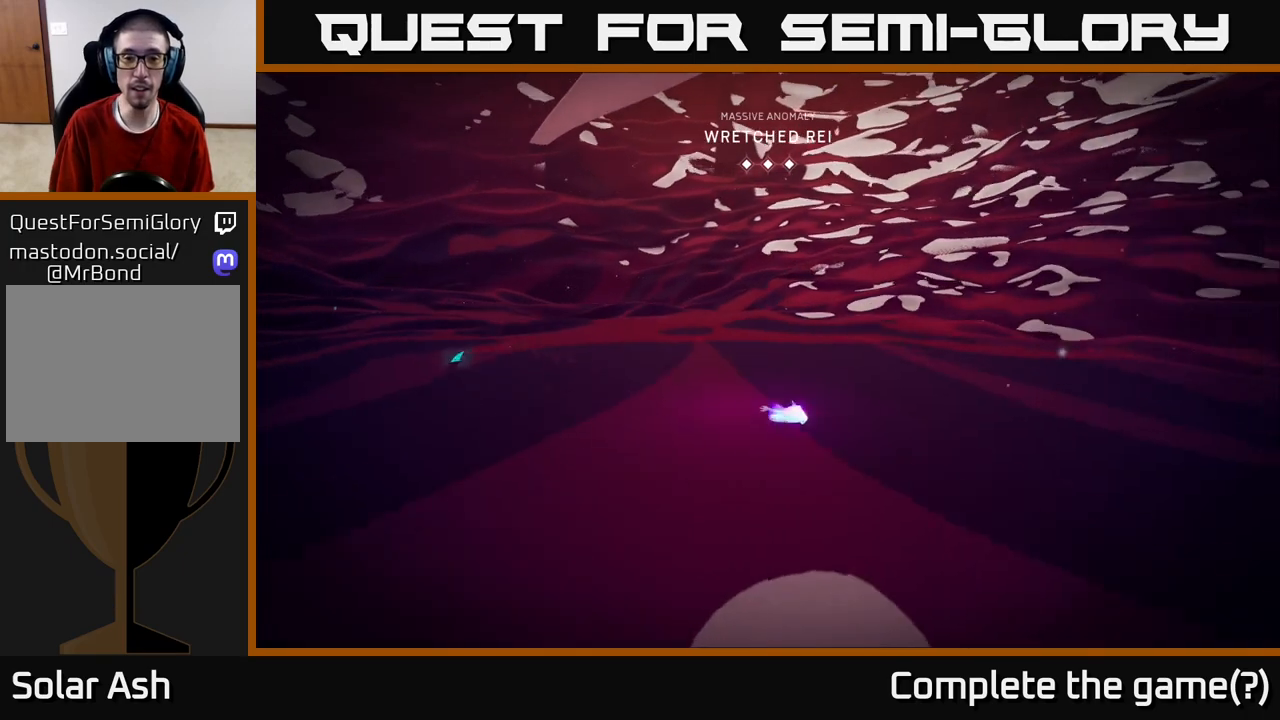
{"buttons": ["L2", "R2"], "left_stick": "right", "right_stick": "center", "events": [[200, "left_stick", "right"]]}
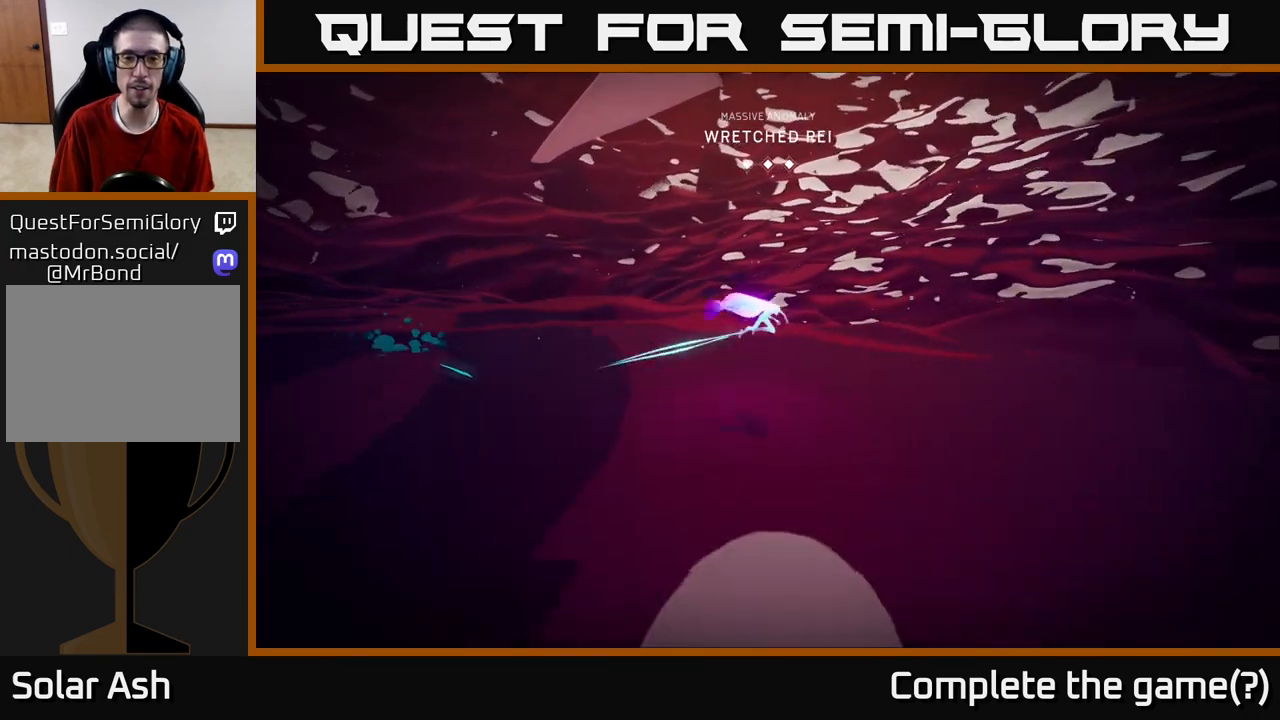
{"buttons": ["L2", "R2"], "left_stick": "up-right", "right_stick": "left", "events": [[50, "left_stick", "up-right"], [283, "right_stick", "left"]]}
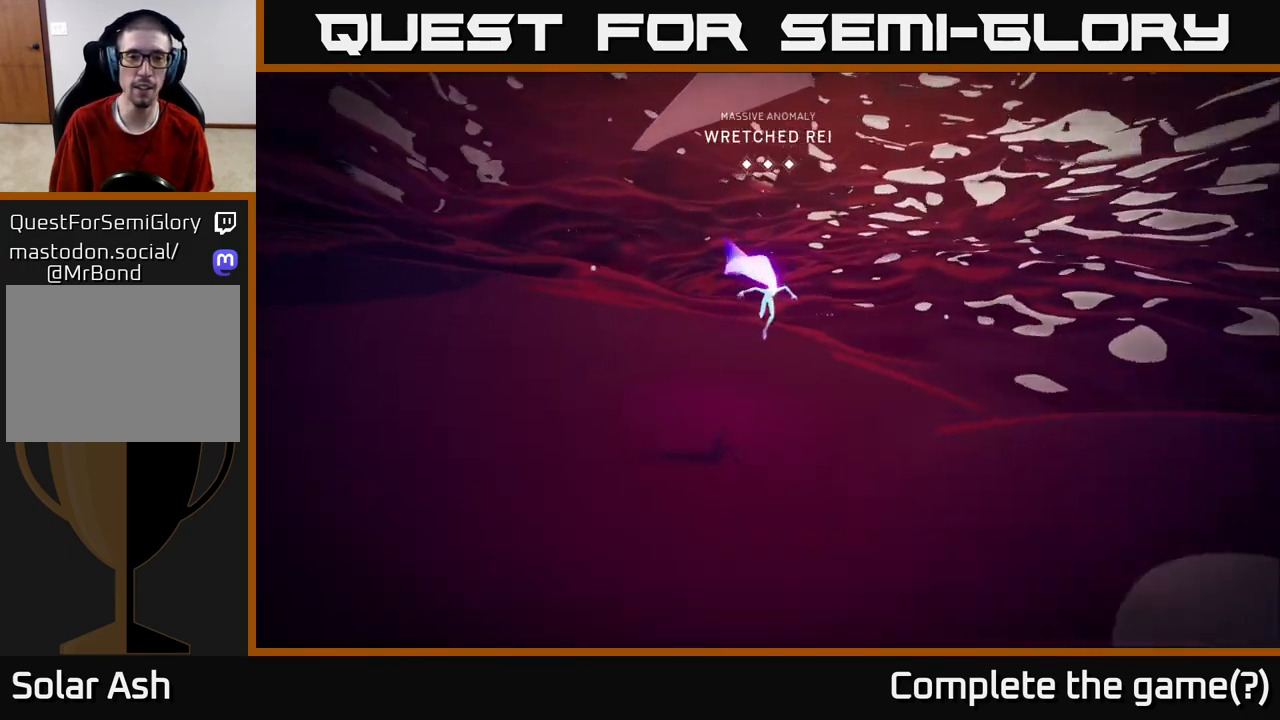
{"buttons": [], "left_stick": "down-right", "right_stick": "left", "events": [[50, "left_stick", "right"], [400, "left_stick", "down-right"], [417, "L2", "up"], [483, "R2", "up"]]}
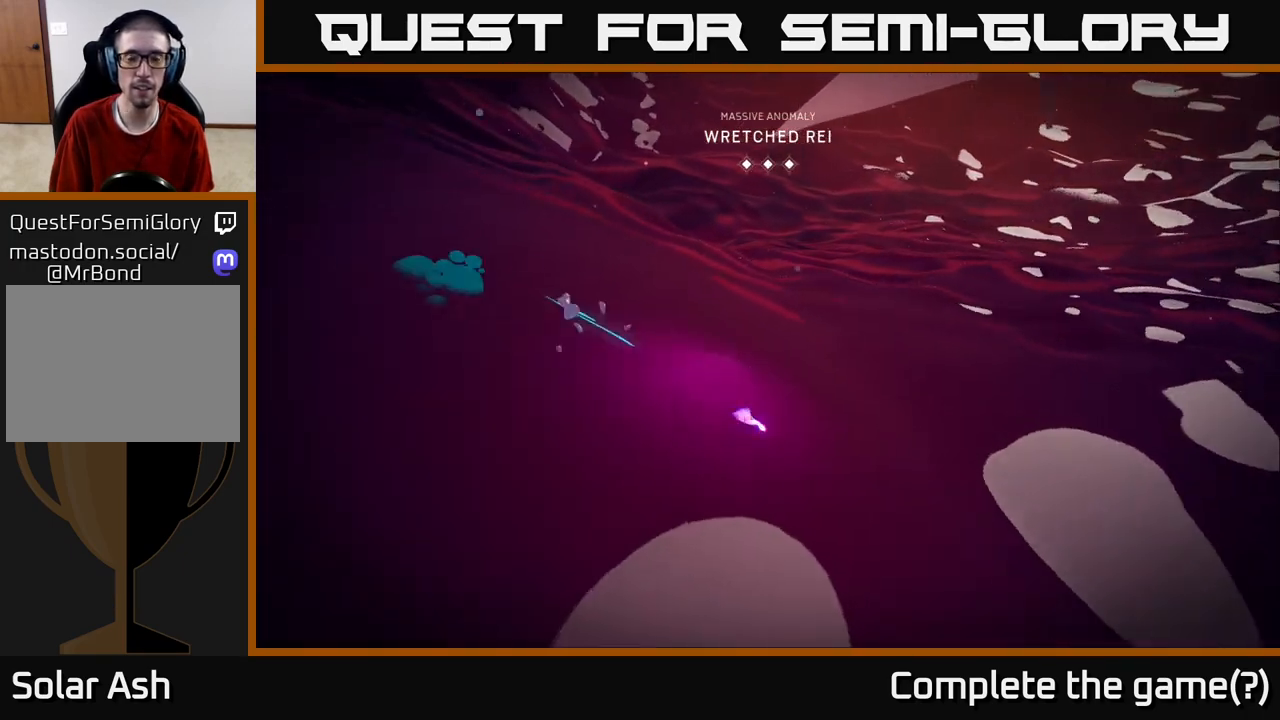
{"buttons": [], "left_stick": "up-left", "right_stick": "up-right", "events": [[217, "left_stick", "right"], [283, "right_stick", "center"], [383, "right_stick", "up-right"], [450, "left_stick", "up-left"]]}
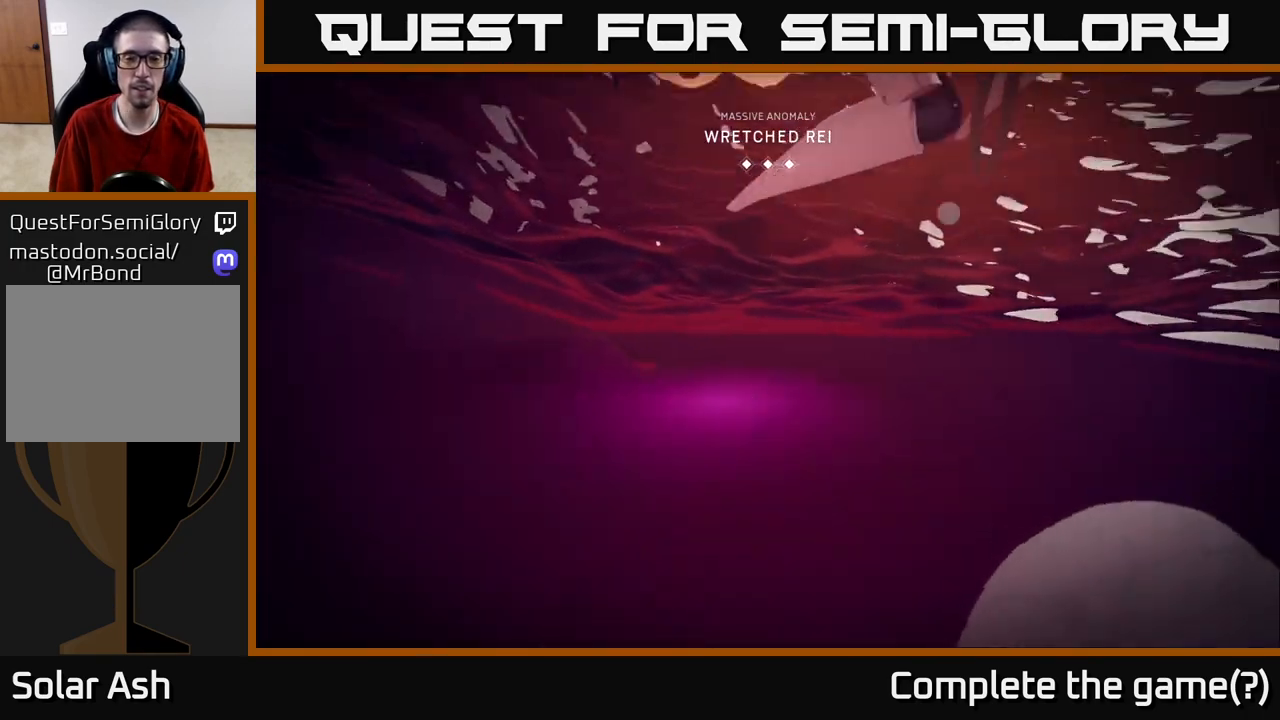
{"buttons": [], "left_stick": "left", "right_stick": "up-right", "events": [[83, "left_stick", "left"], [183, "right_stick", "center"], [500, "right_stick", "up-right"]]}
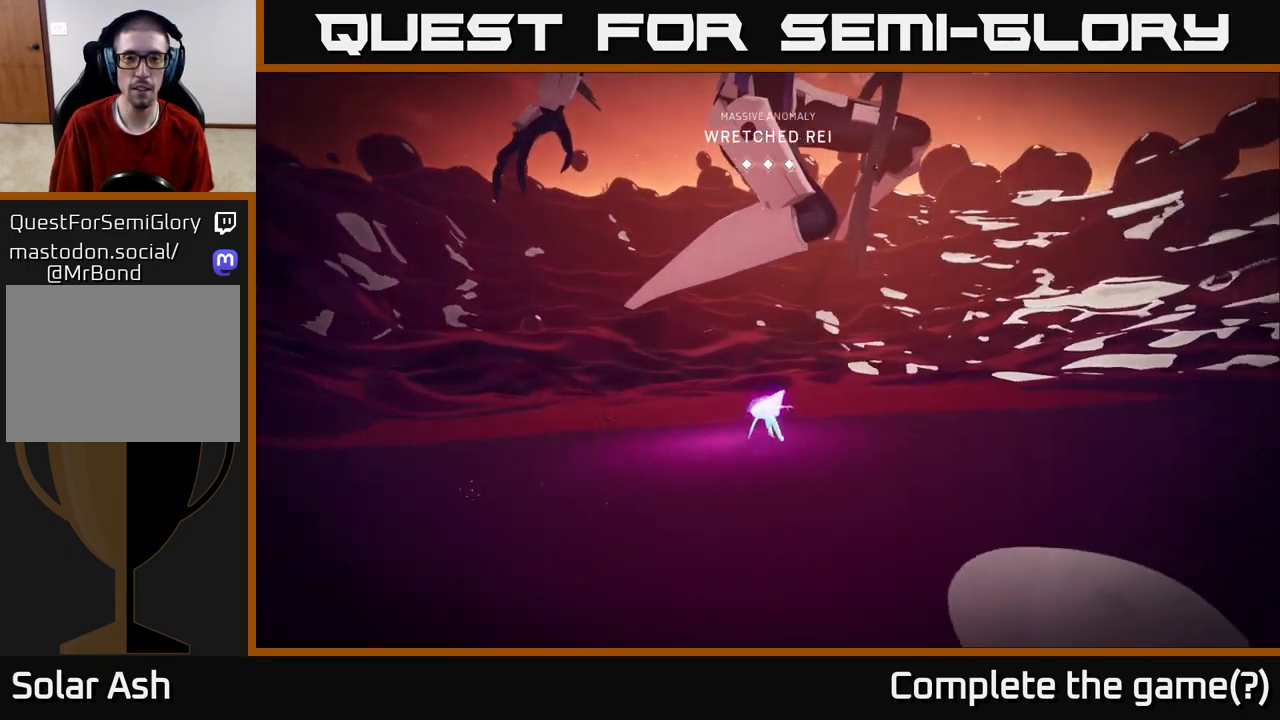
{"buttons": ["L2", "R2"], "left_stick": "up", "right_stick": "center", "events": [[33, "L2", "down"], [133, "R2", "down"], [200, "right_stick", "center"], [250, "left_stick", "up"]]}
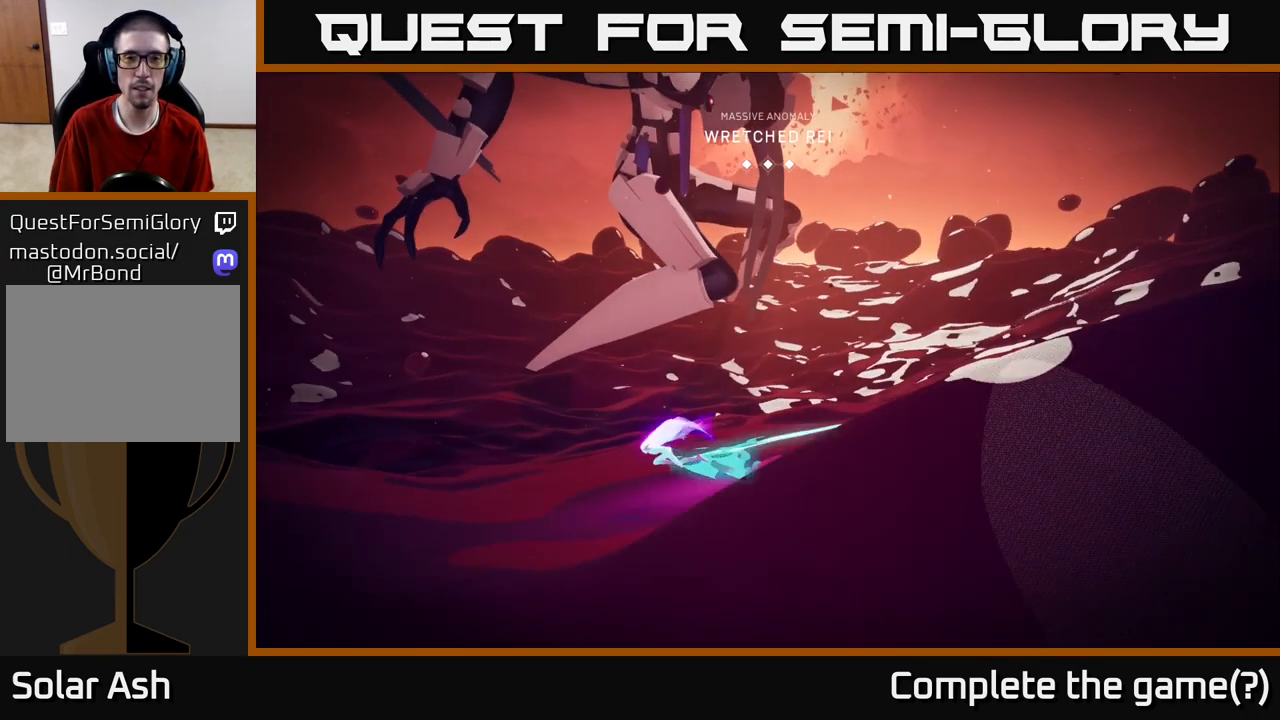
{"buttons": ["L2", "R2"], "left_stick": "up-right", "right_stick": "center", "events": [[83, "left_stick", "up-right"], [183, "right_stick", "up"], [417, "right_stick", "center"]]}
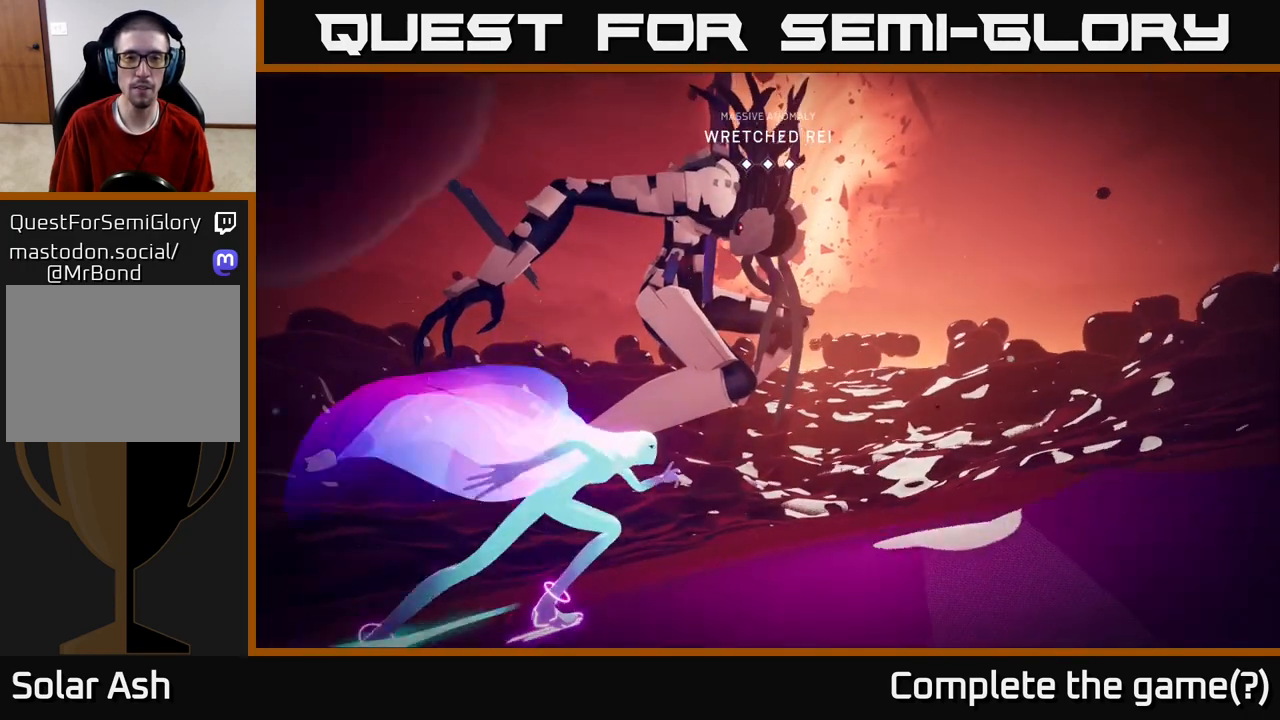
{"buttons": ["L2", "R2"], "left_stick": "up-right", "right_stick": "center", "events": []}
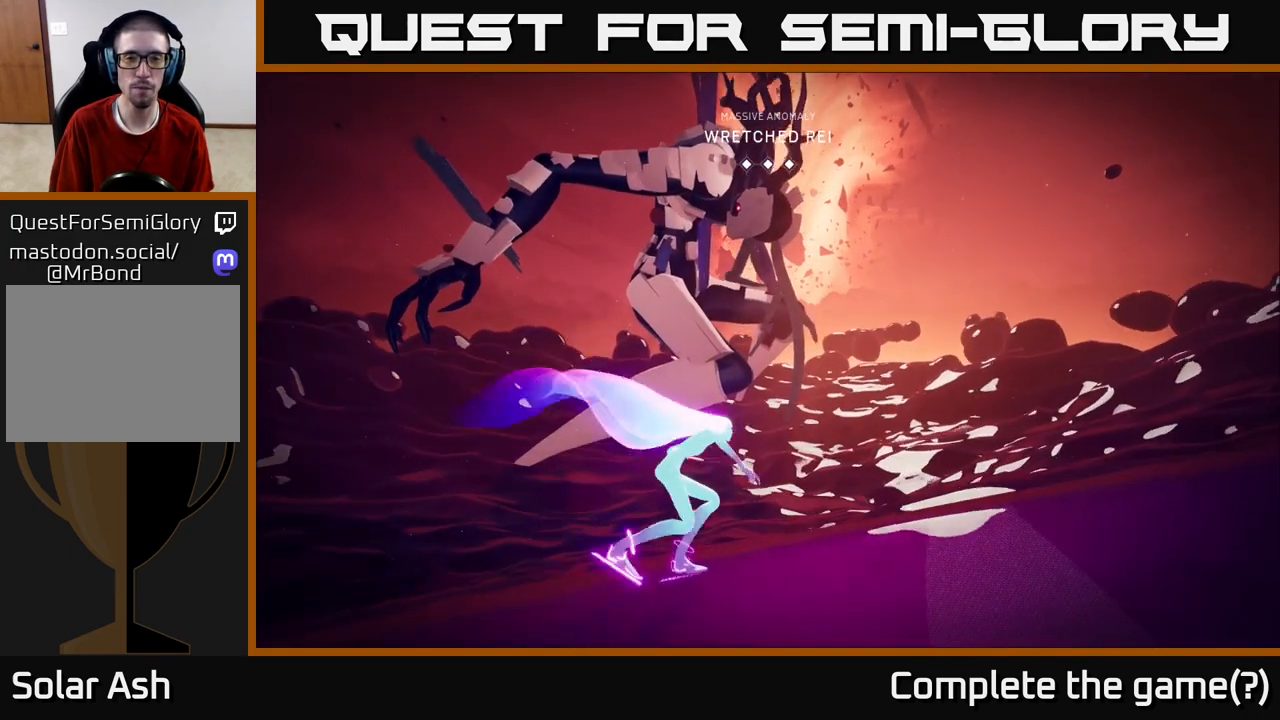
{"buttons": ["L2", "R2"], "left_stick": "up-right", "right_stick": "center", "events": []}
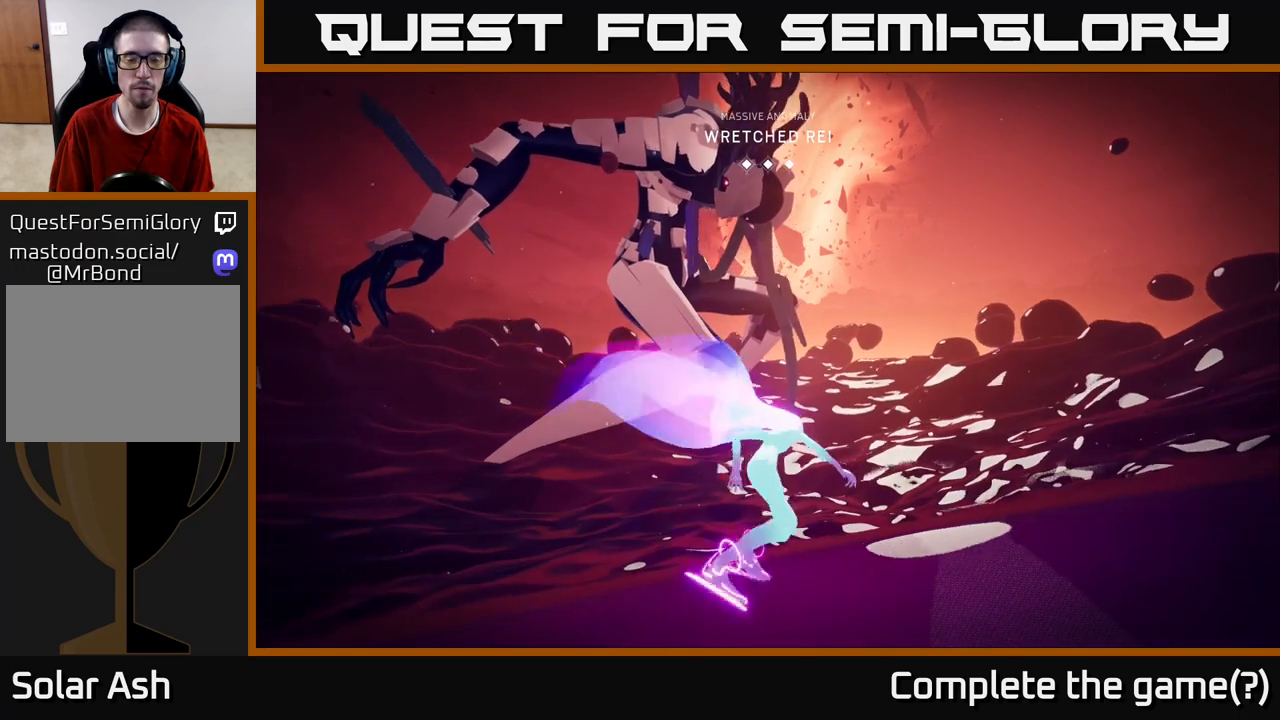
{"buttons": ["L2", "R2"], "left_stick": "up-right", "right_stick": "center", "events": []}
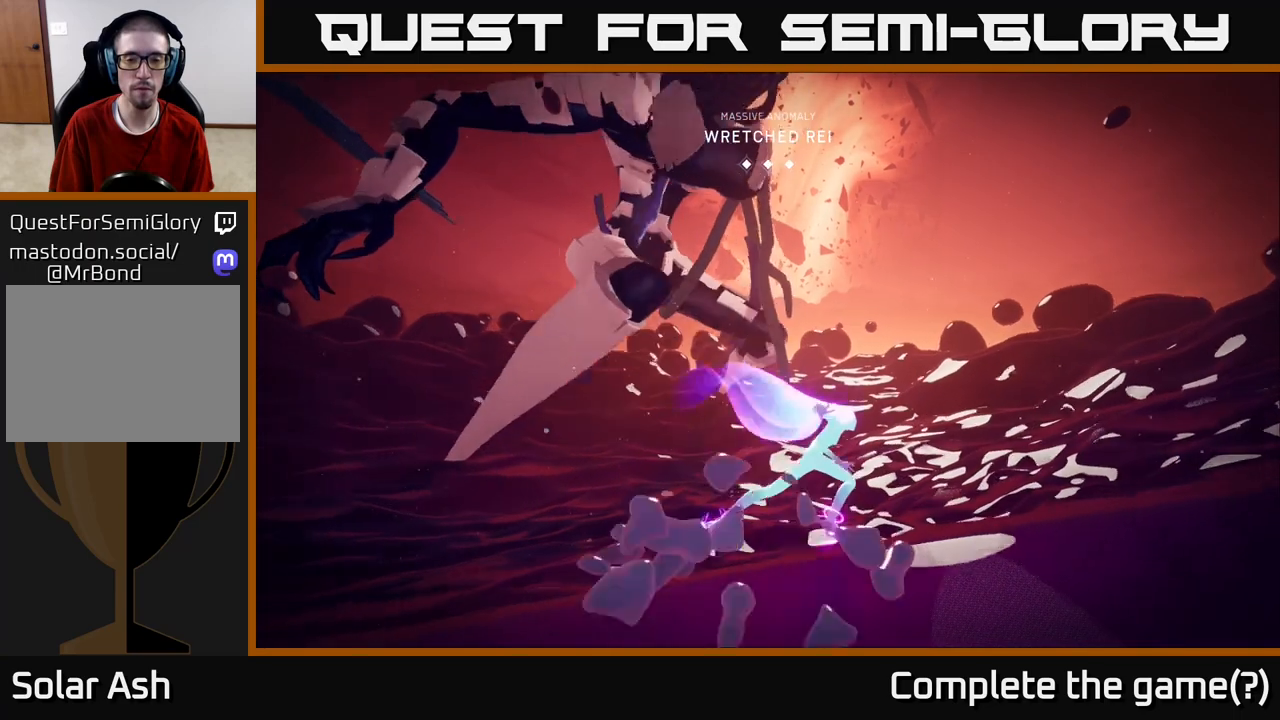
{"buttons": ["L2", "R2"], "left_stick": "right", "right_stick": "down", "events": [[483, "left_stick", "right"], [500, "right_stick", "down"]]}
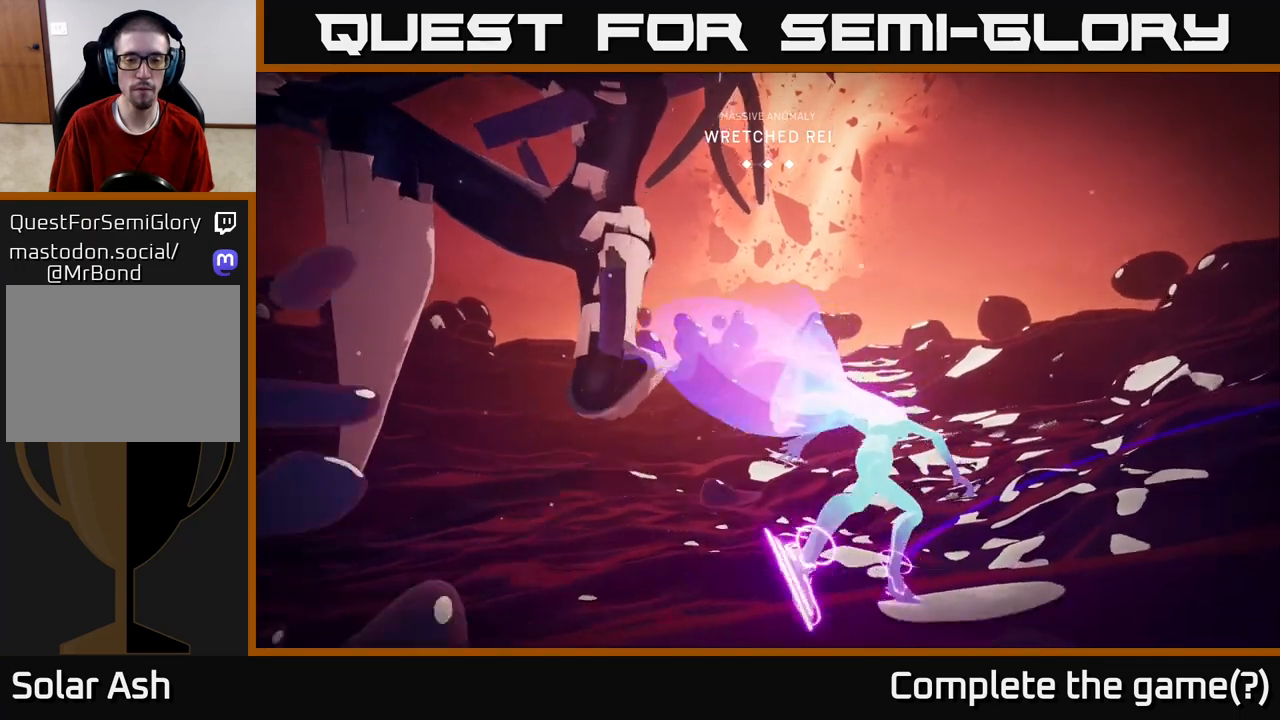
{"buttons": [], "left_stick": "down-right", "right_stick": "down-left", "events": [[17, "R2", "up"], [33, "L2", "up"], [67, "right_stick", "down-left"], [250, "left_stick", "down-right"]]}
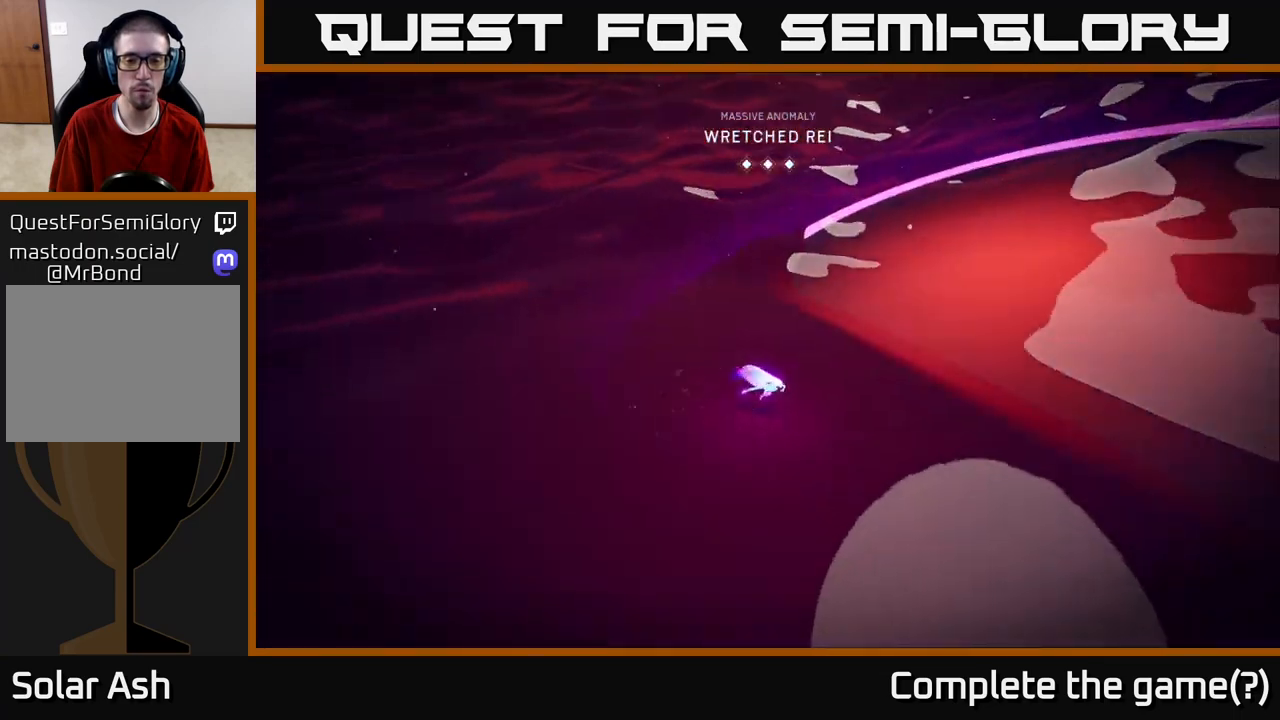
{"buttons": ["L2", "R2"], "left_stick": "down", "right_stick": "center", "events": [[33, "L2", "down"], [50, "right_stick", "center"], [133, "R2", "down"], [150, "left_stick", "down"]]}
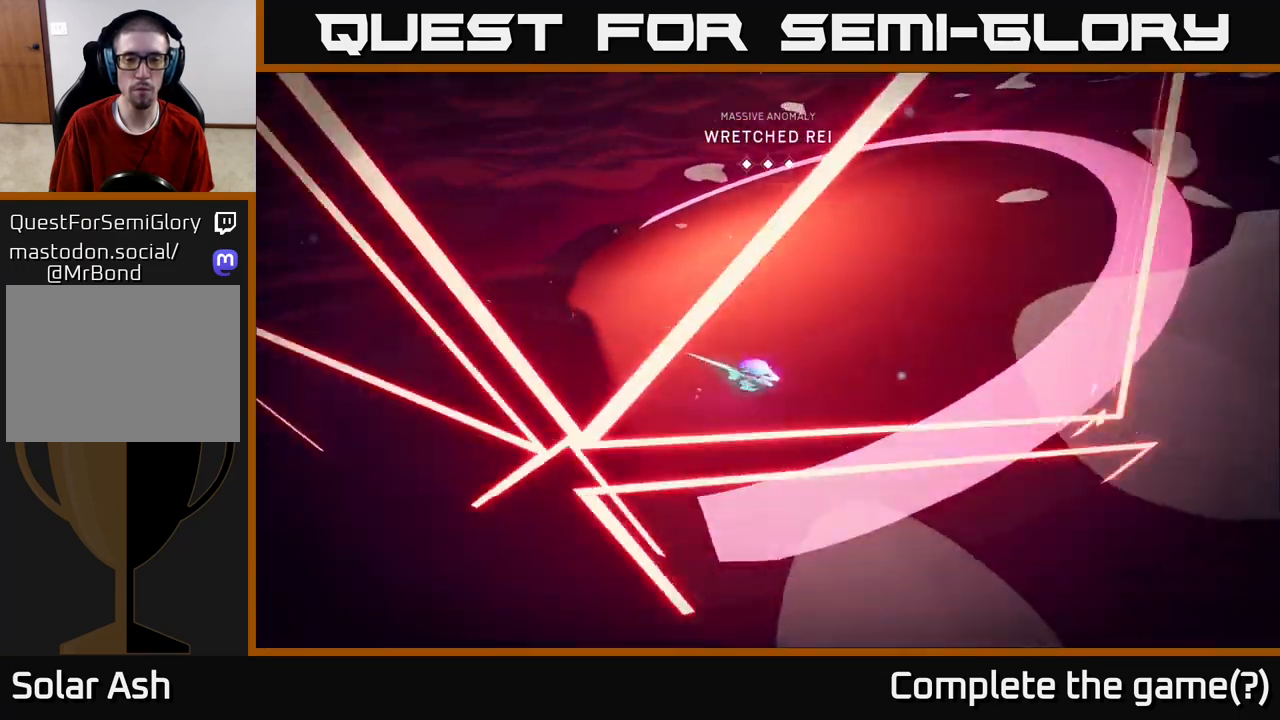
{"buttons": ["L2", "R2"], "left_stick": "down", "right_stick": "center", "events": []}
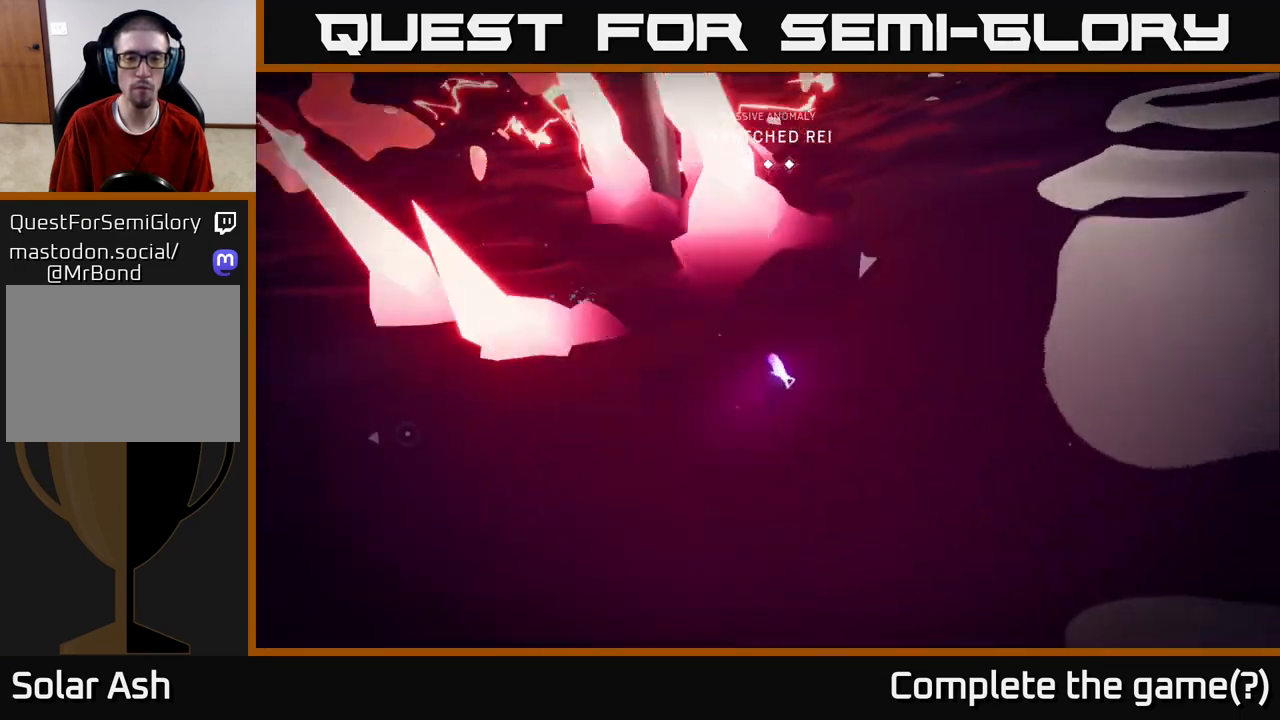
{"buttons": ["L2"], "left_stick": "up-left", "right_stick": "left", "events": [[33, "R2", "up"], [67, "L2", "up"], [67, "right_stick", "left"], [200, "left_stick", "up"], [200, "right_stick", "up-left"], [300, "right_stick", "center"], [450, "left_stick", "up-left"], [467, "L2", "down"], [467, "right_stick", "left"]]}
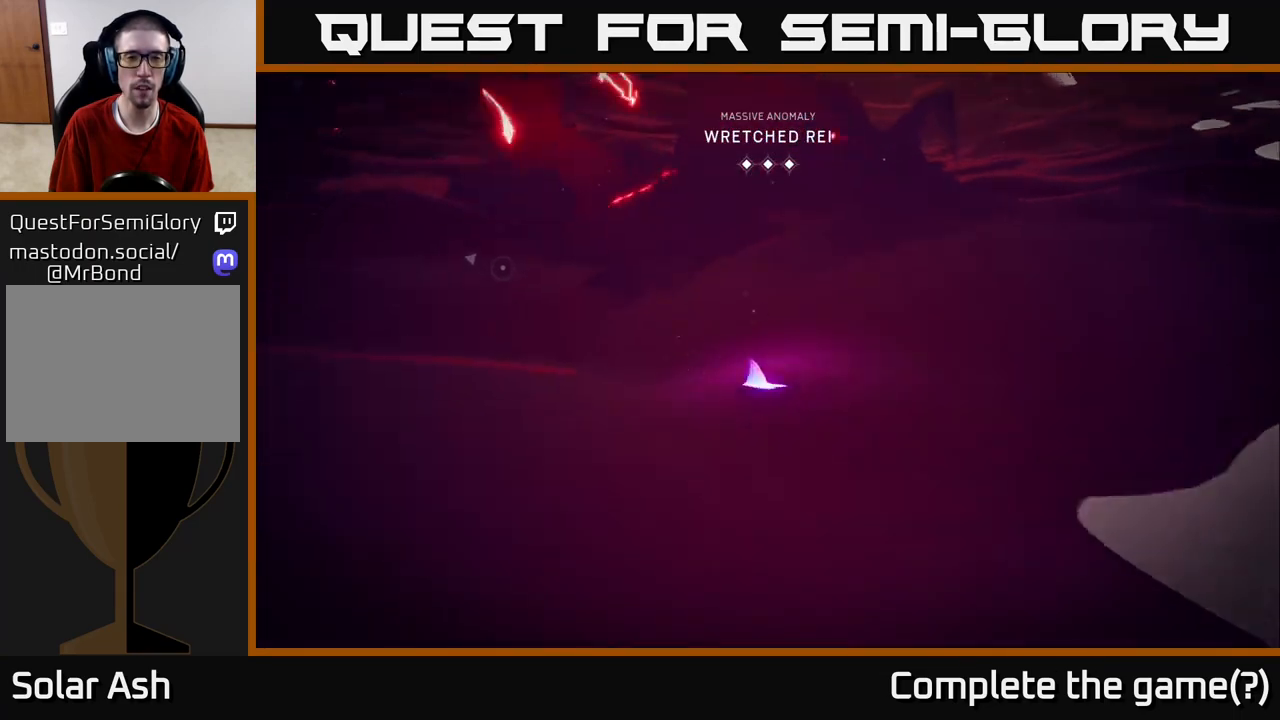
{"buttons": ["L2"], "left_stick": "up-left", "right_stick": "up", "events": [[133, "R2", "down"], [183, "right_stick", "up-left"], [350, "L2", "up"], [467, "L2", "down"], [467, "R2", "up"], [483, "right_stick", "up"]]}
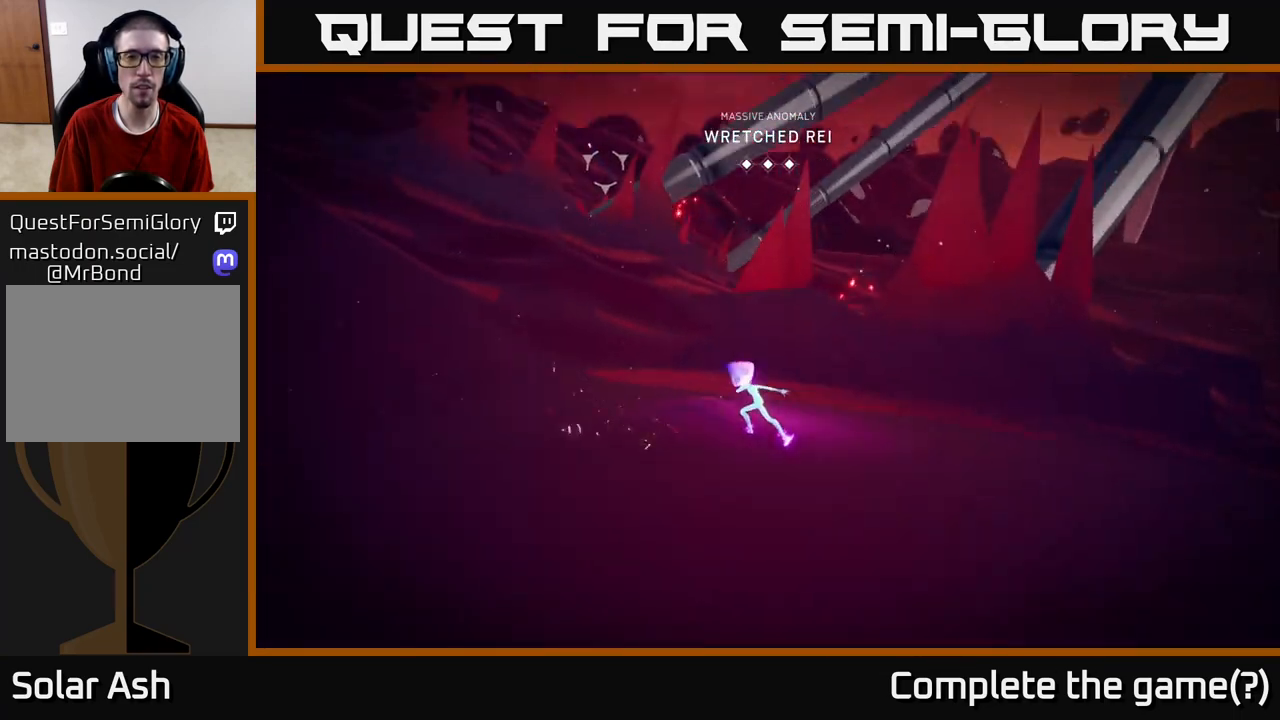
{"buttons": ["L2", "R2"], "left_stick": "up-left", "right_stick": "up", "events": [[117, "R2", "down"]]}
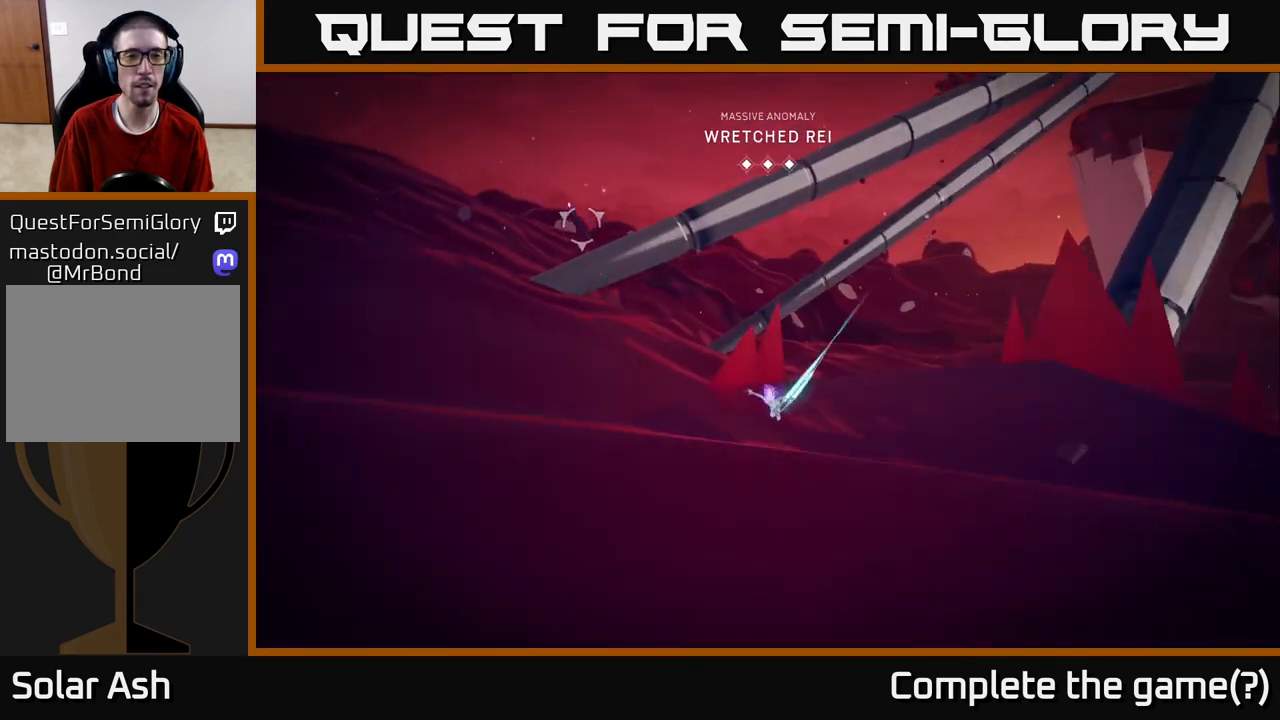
{"buttons": ["A", "L2", "R2"], "left_stick": "left", "right_stick": "center", "events": [[33, "right_stick", "center"], [333, "A", "down"], [367, "left_stick", "left"]]}
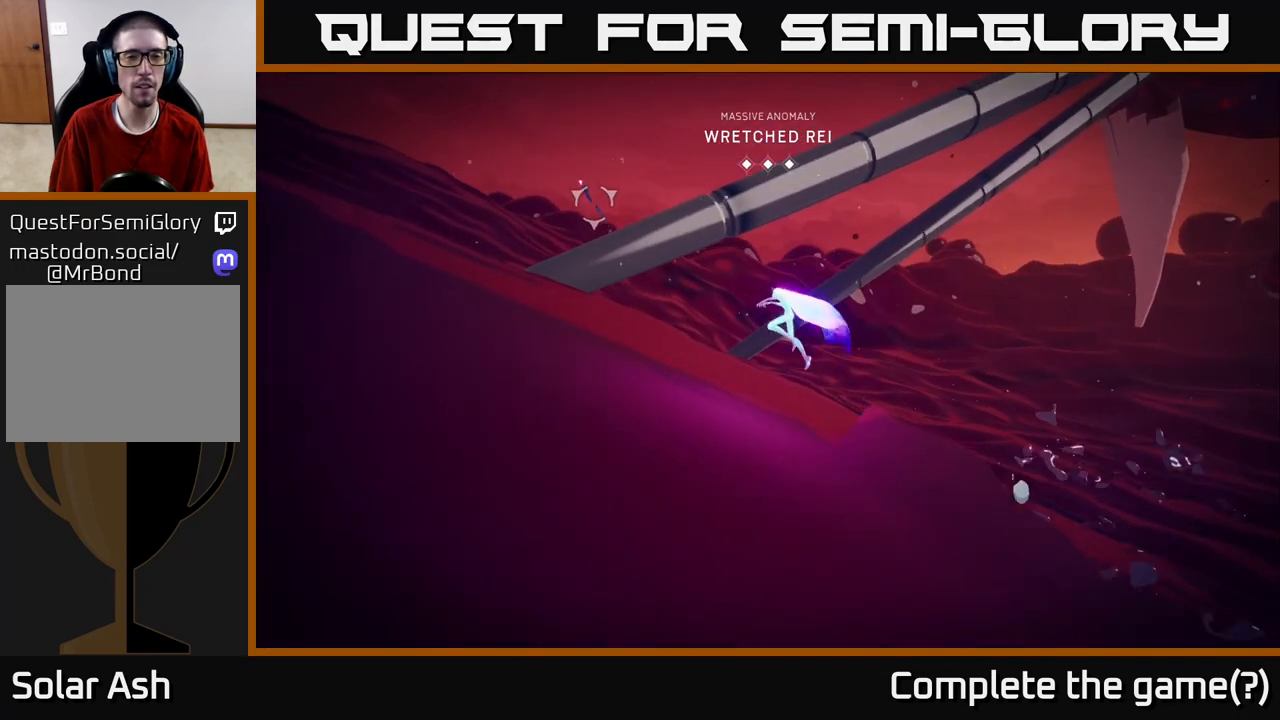
{"buttons": ["L2"], "left_stick": "up-left", "right_stick": "left", "events": [[83, "A", "up"], [200, "B", "down"], [267, "R2", "up"], [283, "left_stick", "up-left"], [317, "B", "up"], [450, "right_stick", "left"]]}
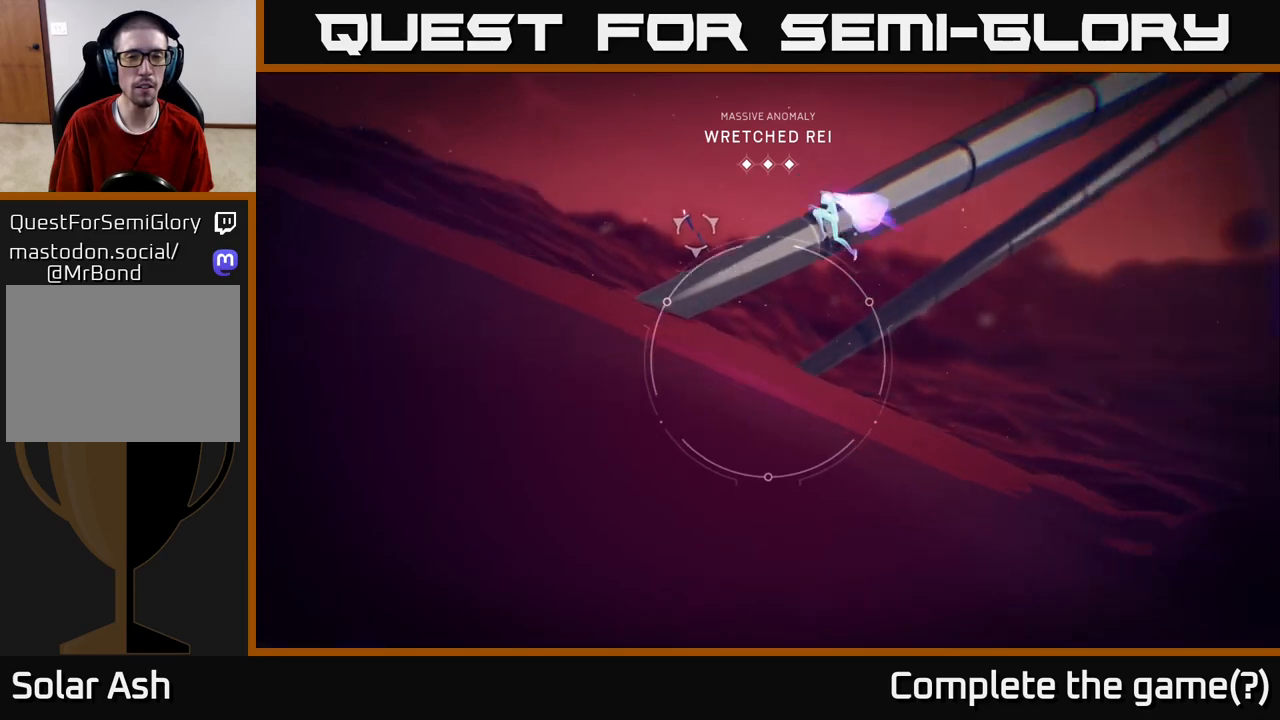
{"buttons": ["L2"], "left_stick": "up", "right_stick": "right", "events": [[33, "right_stick", "up-left"], [183, "left_stick", "up"], [200, "right_stick", "center"], [250, "R1", "down"], [383, "R1", "up"], [383, "right_stick", "down-right"], [500, "right_stick", "right"]]}
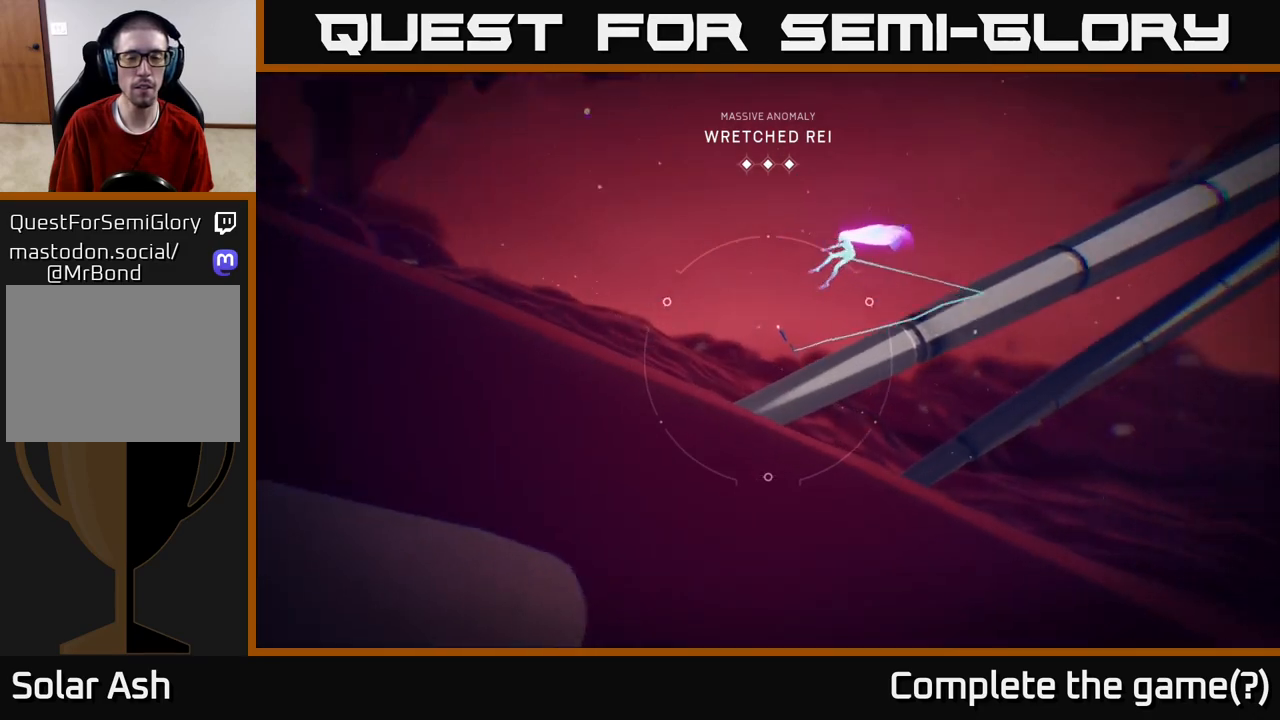
{"buttons": [], "left_stick": "up", "right_stick": "right", "events": [[33, "L2", "up"], [83, "left_stick", "center"], [350, "left_stick", "up"]]}
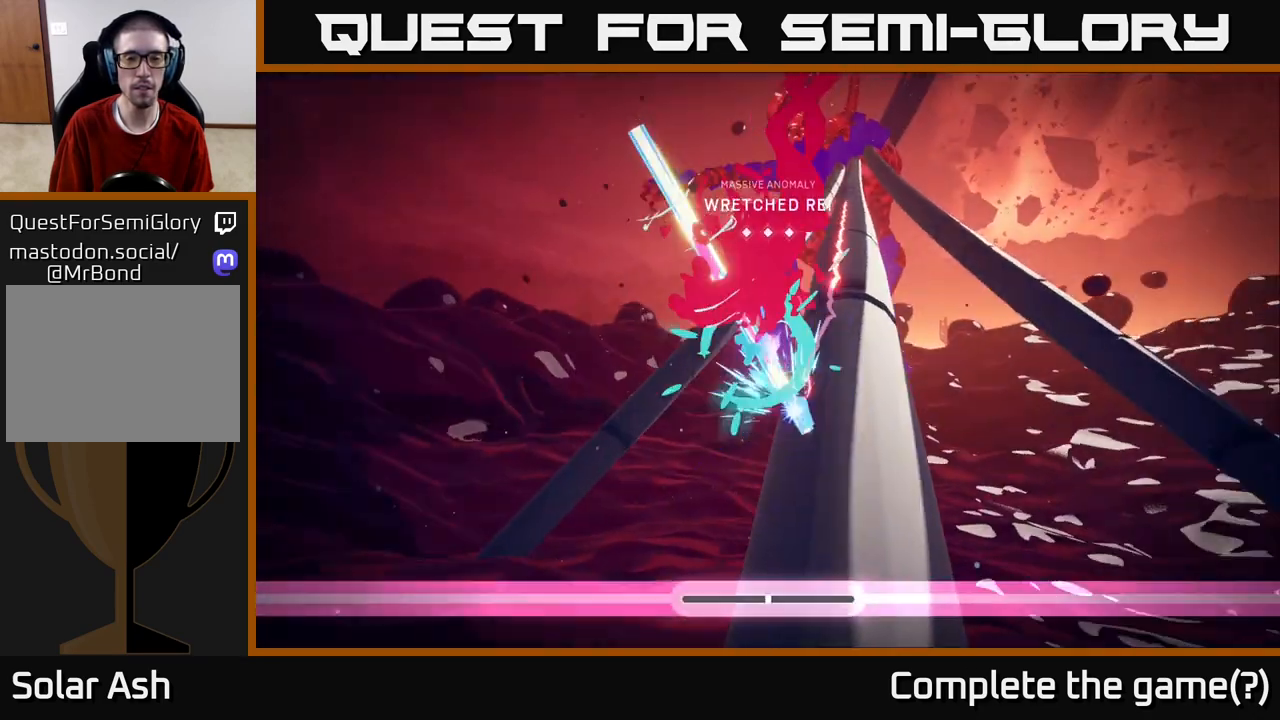
{"buttons": ["L2"], "left_stick": "up", "right_stick": "center", "events": [[150, "right_stick", "center"], [367, "L2", "down"], [400, "right_stick", "up-left"], [483, "right_stick", "center"]]}